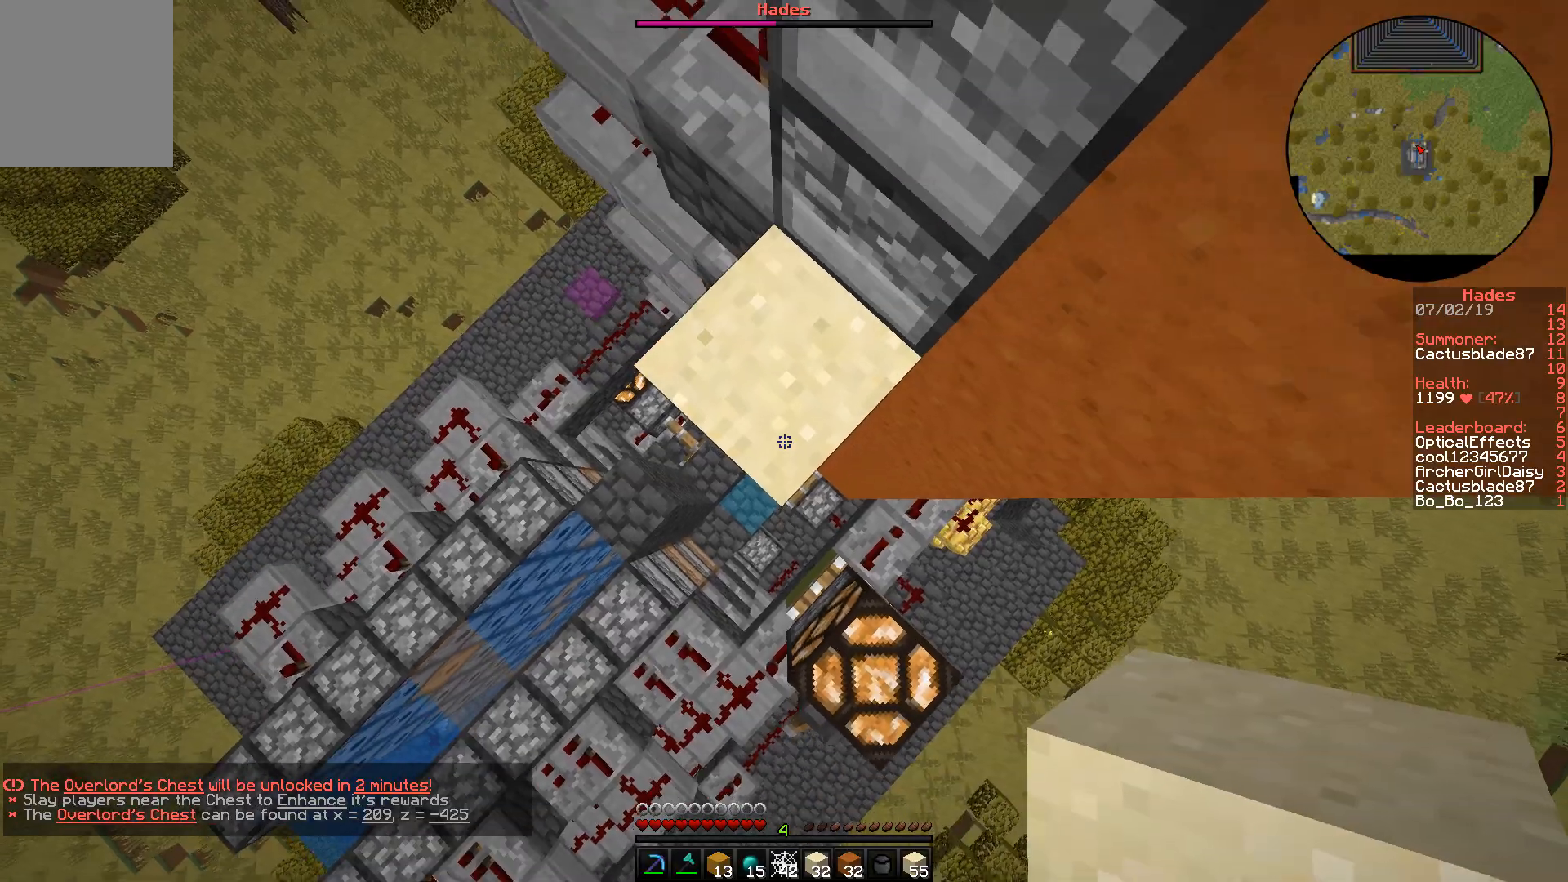
Gameplay with keyboard and mouse; each line is a JSON object with the keys and mouse buttons held at the frame after it. "events" lists presses ("down") and releases ("up") of "a", "d", "s", "w", "mouse_left" and "mouse_right" between this image and that frame as [ms after this image, input, new state], when the widget could be followed in between. "mouse_left", "mouse_right" = the "left", "right" buttons of the "mouse" list. No other keys are recorded. Fast repeated clicks can show as one long hold. Mouse movement is not recorded.
{"keys": [], "mouse": [], "events": [[100, "mouse_right", "down"], [283, "mouse_right", "up"]]}
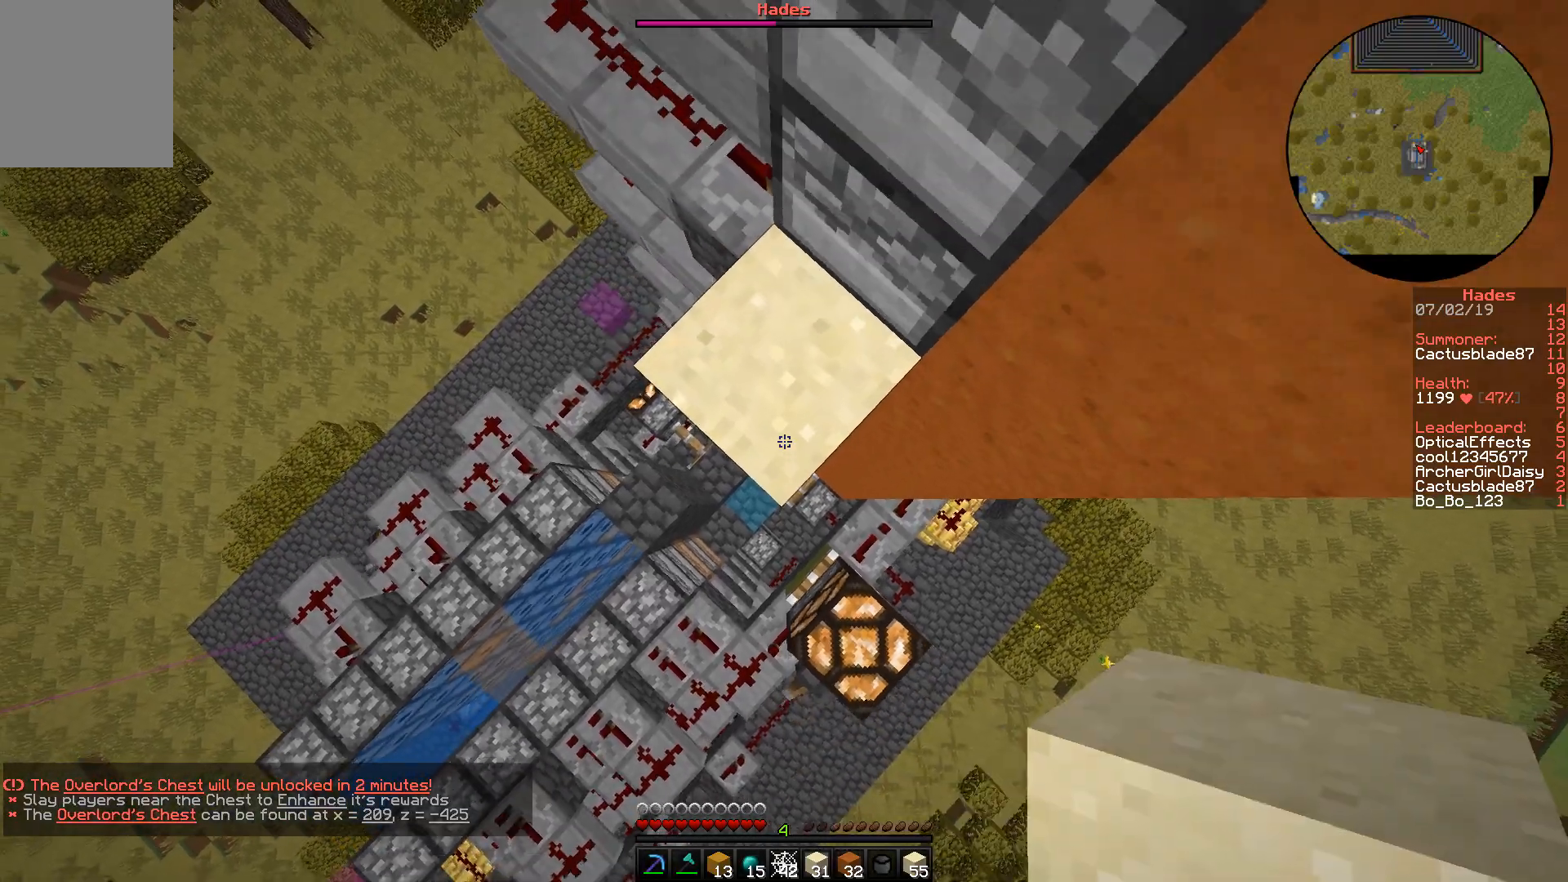
{"keys": [], "mouse": [], "events": [[67, "mouse_right", "down"], [217, "mouse_right", "up"]]}
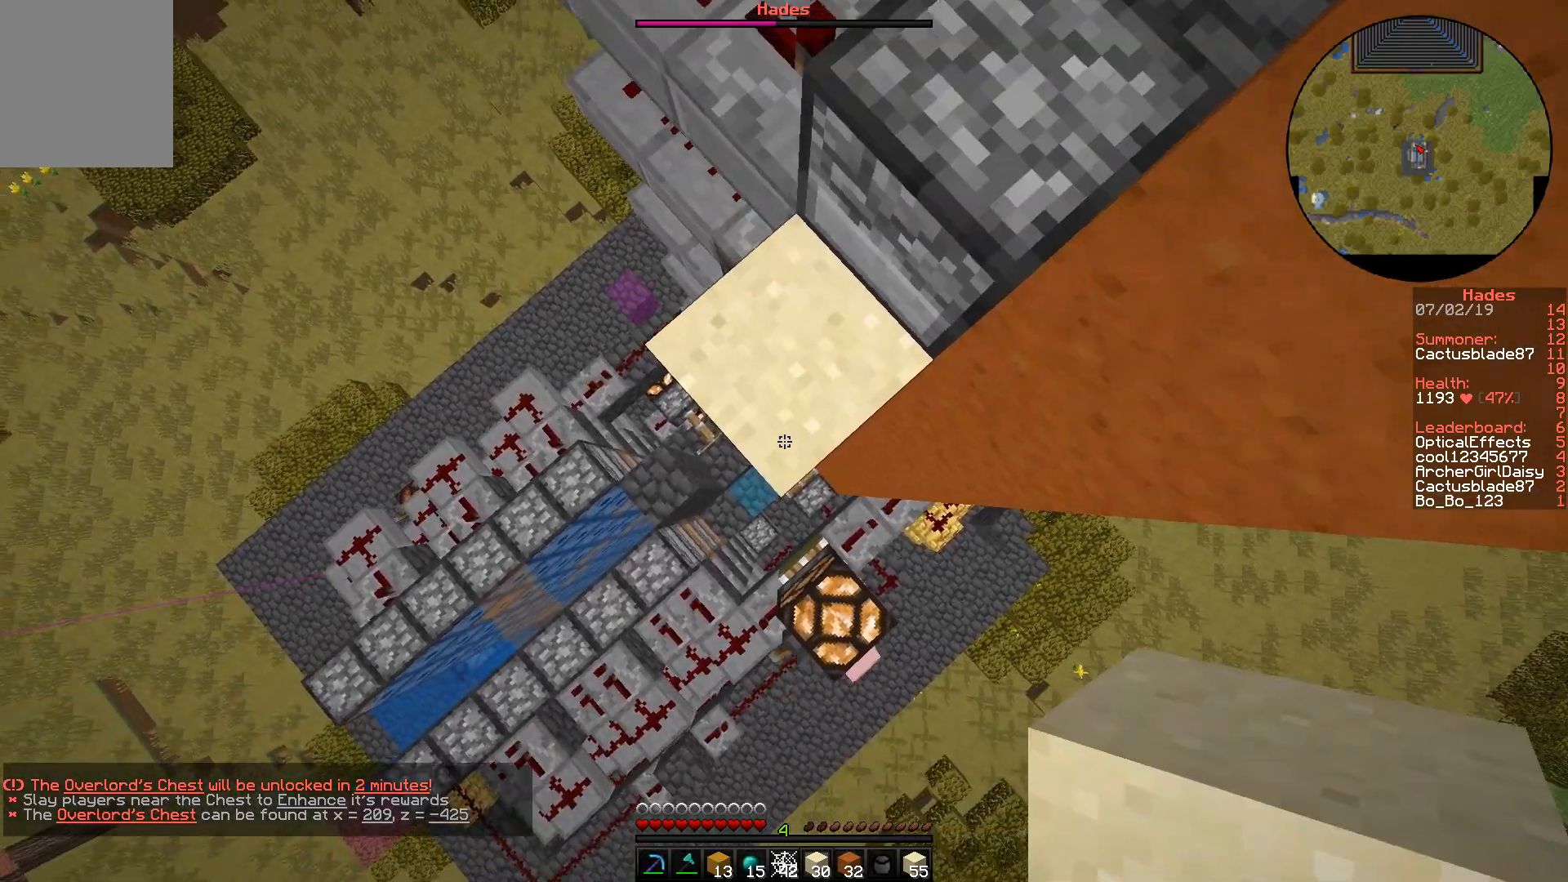
{"keys": [], "mouse": [], "events": [[67, "mouse_right", "down"], [217, "mouse_right", "up"]]}
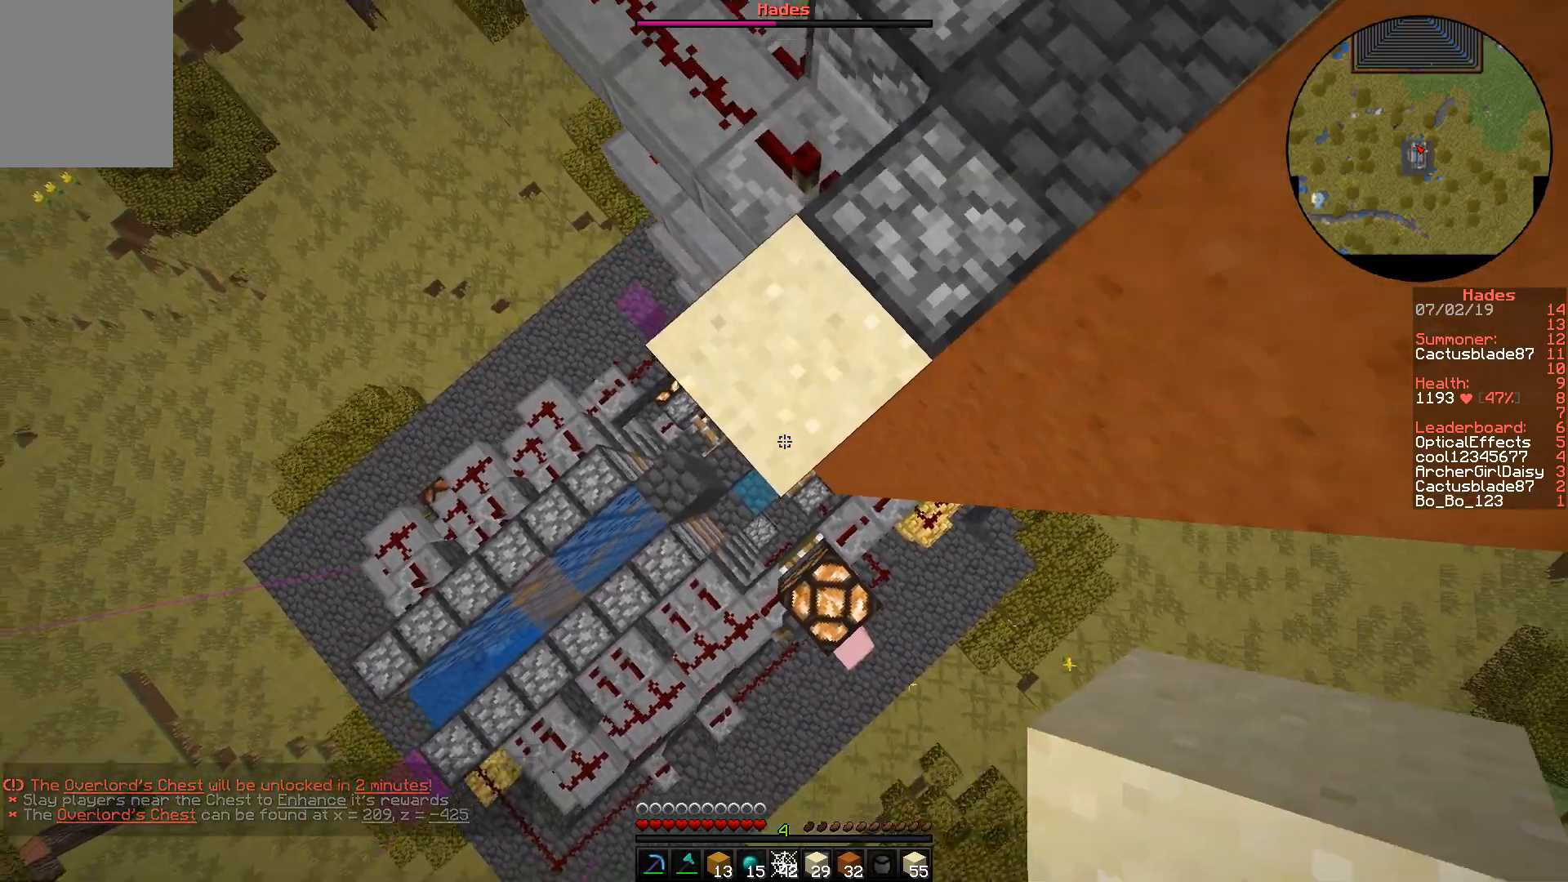
{"keys": ["w"], "mouse": [], "events": [[67, "mouse_right", "down"], [233, "mouse_right", "up"], [350, "w", "down"]]}
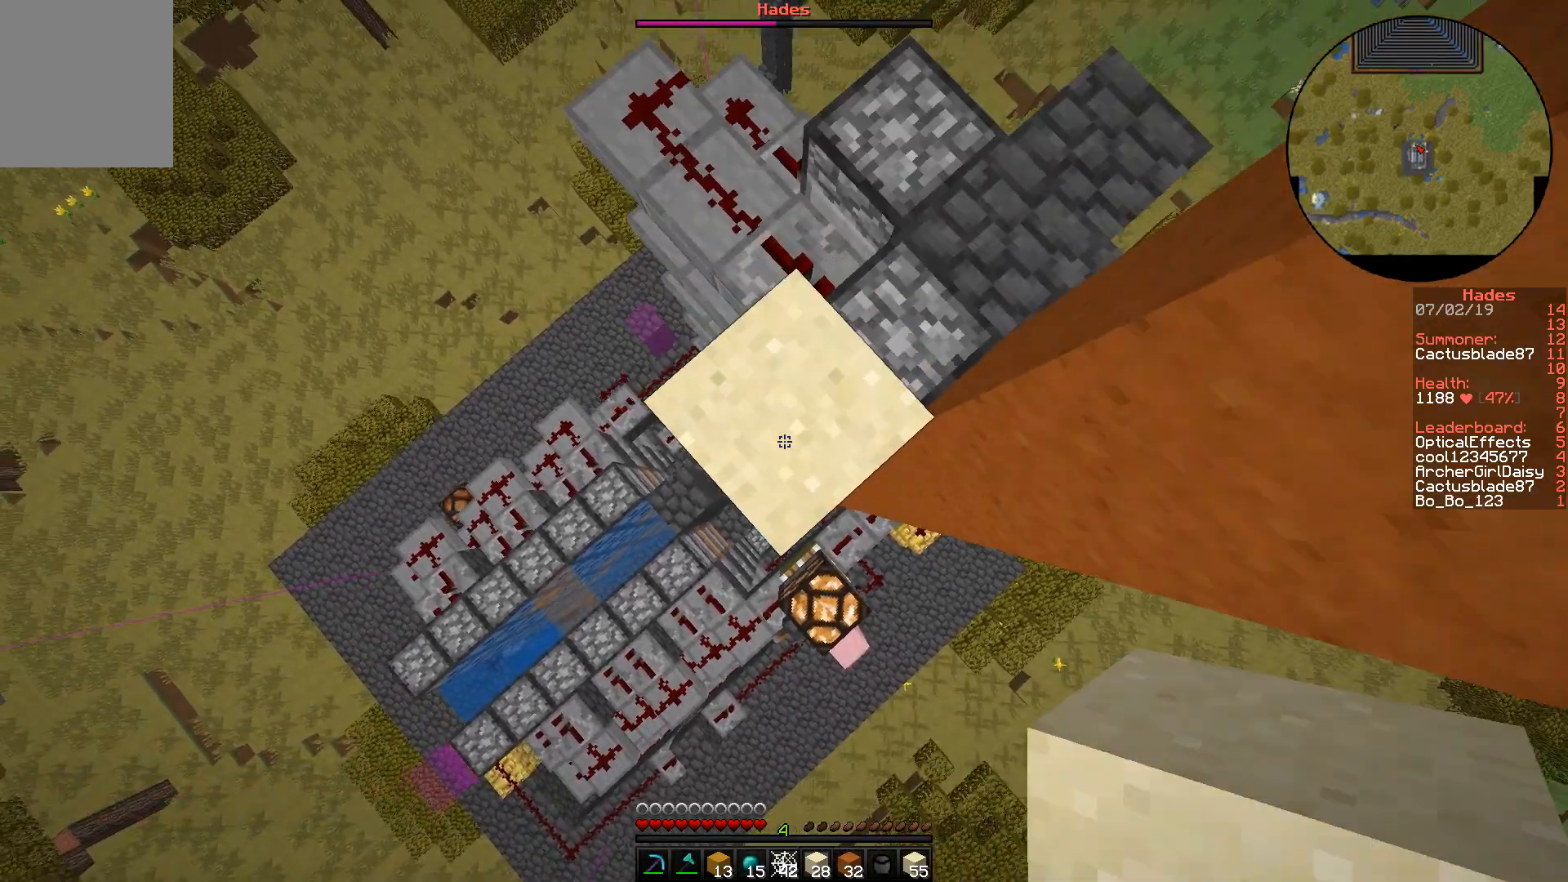
{"keys": ["s"], "mouse": [], "events": [[67, "mouse_right", "down"], [67, "w", "up"], [217, "mouse_right", "up"], [350, "s", "down"]]}
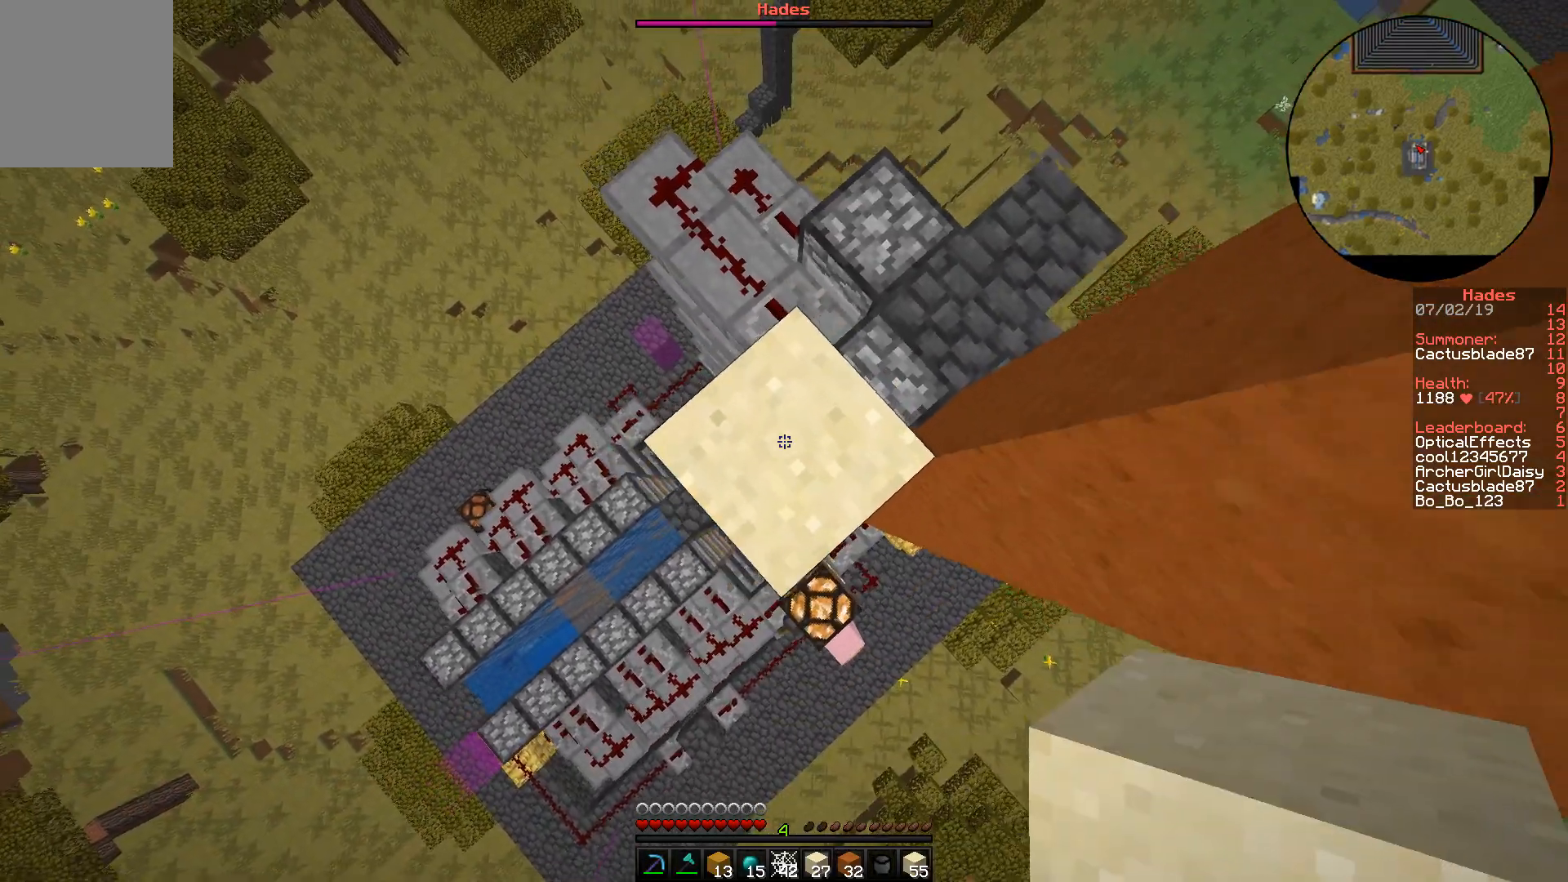
{"keys": ["d"], "mouse": [], "events": [[17, "s", "up"], [67, "mouse_right", "down"], [167, "d", "down"], [167, "mouse_right", "up"]]}
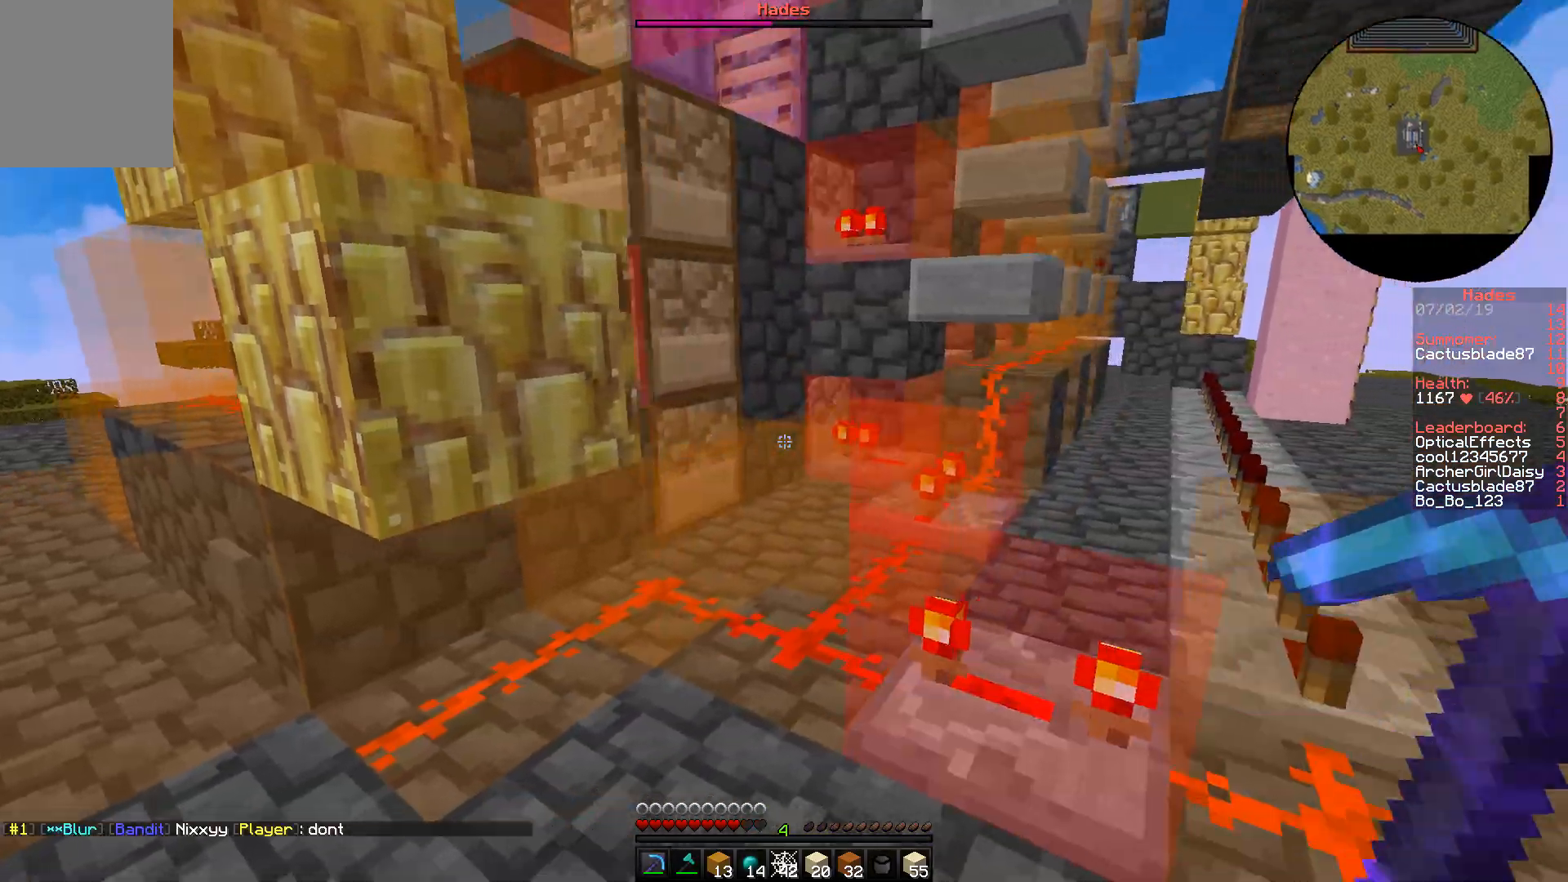
{"keys": ["w"], "mouse": [], "events": [[133, "d", "up"], [200, "w", "down"]]}
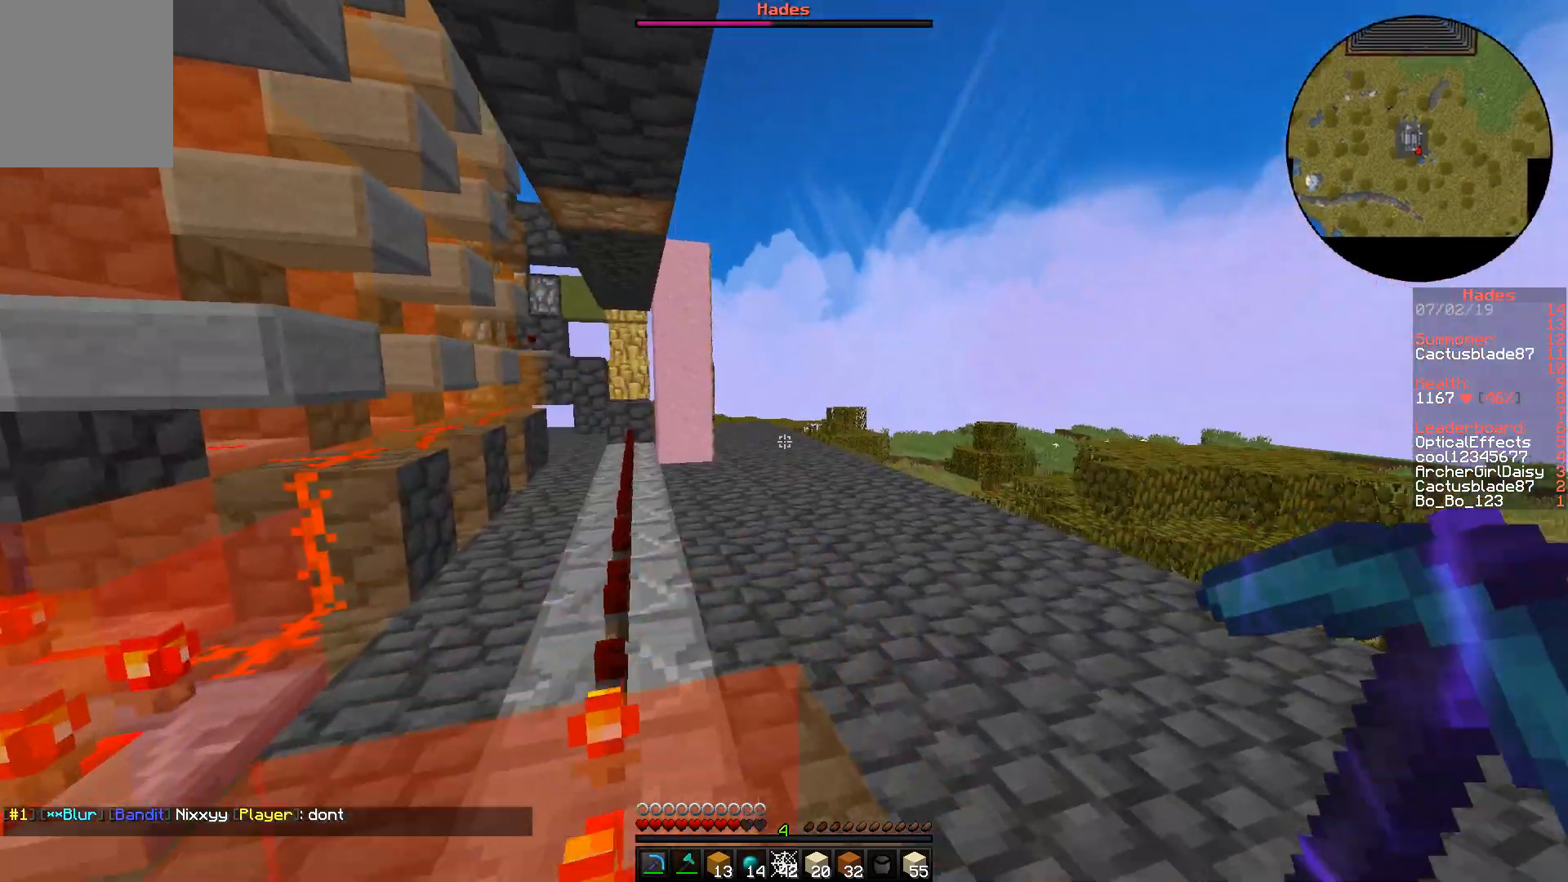
{"keys": ["w"], "mouse": [], "events": []}
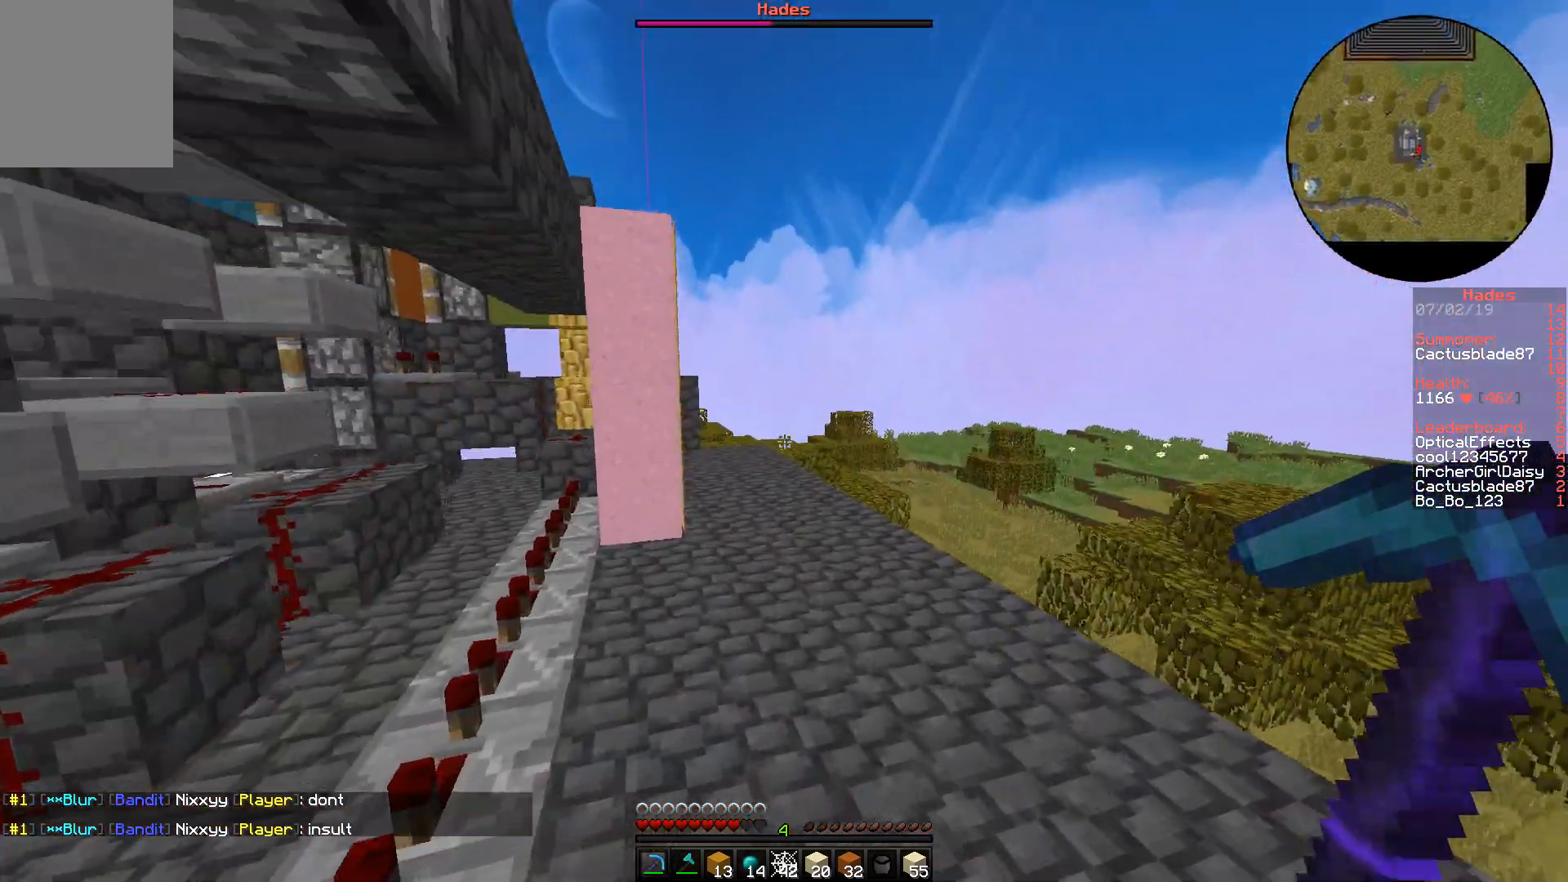
{"keys": ["w"], "mouse": [], "events": []}
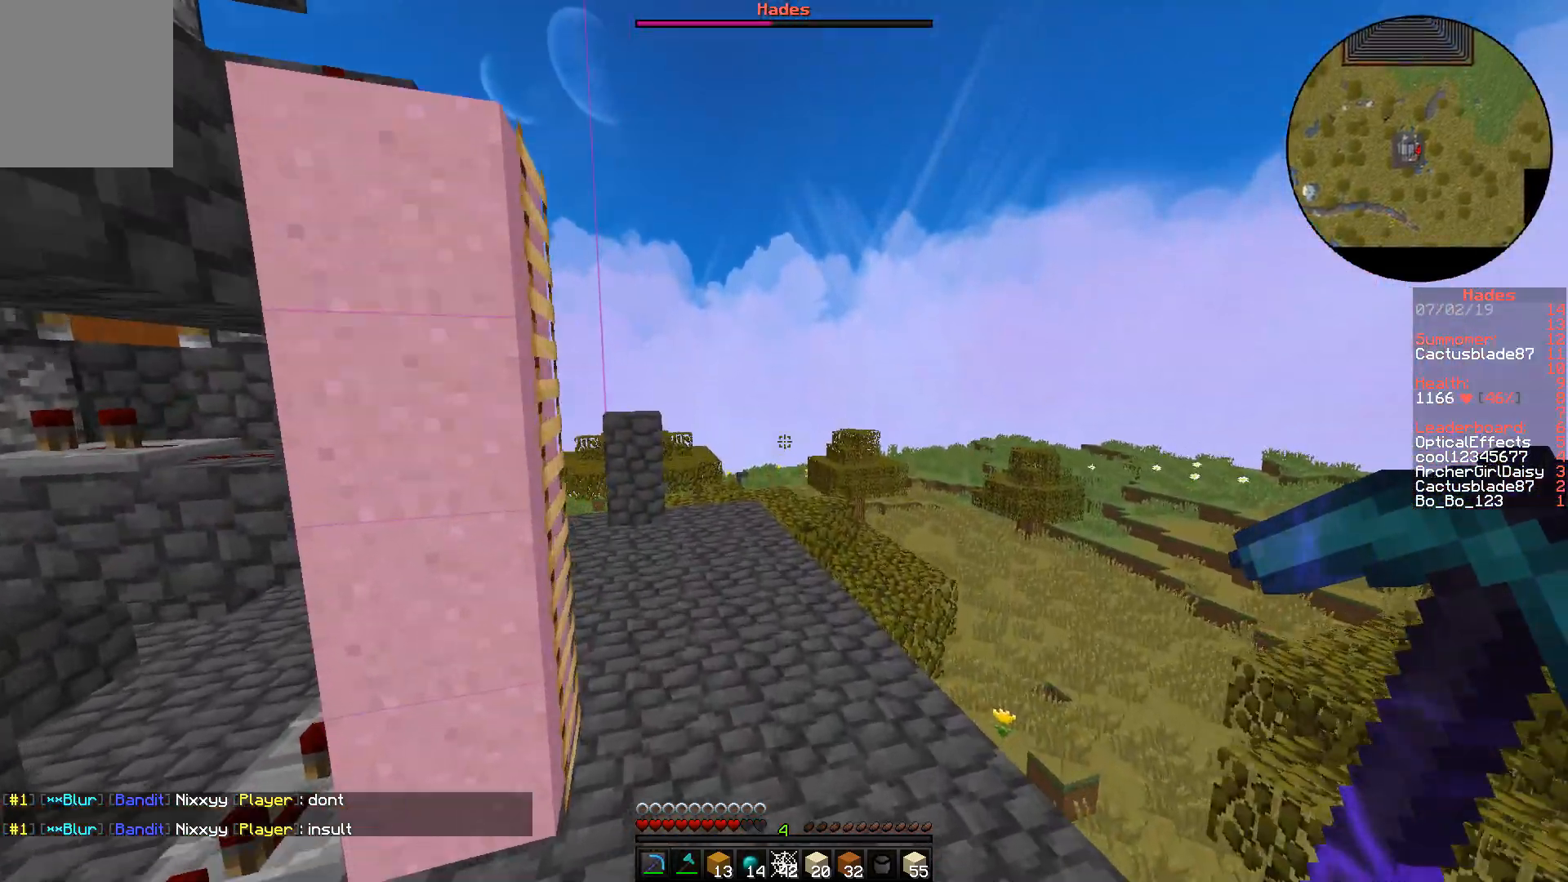
{"keys": ["w"], "mouse": [], "events": []}
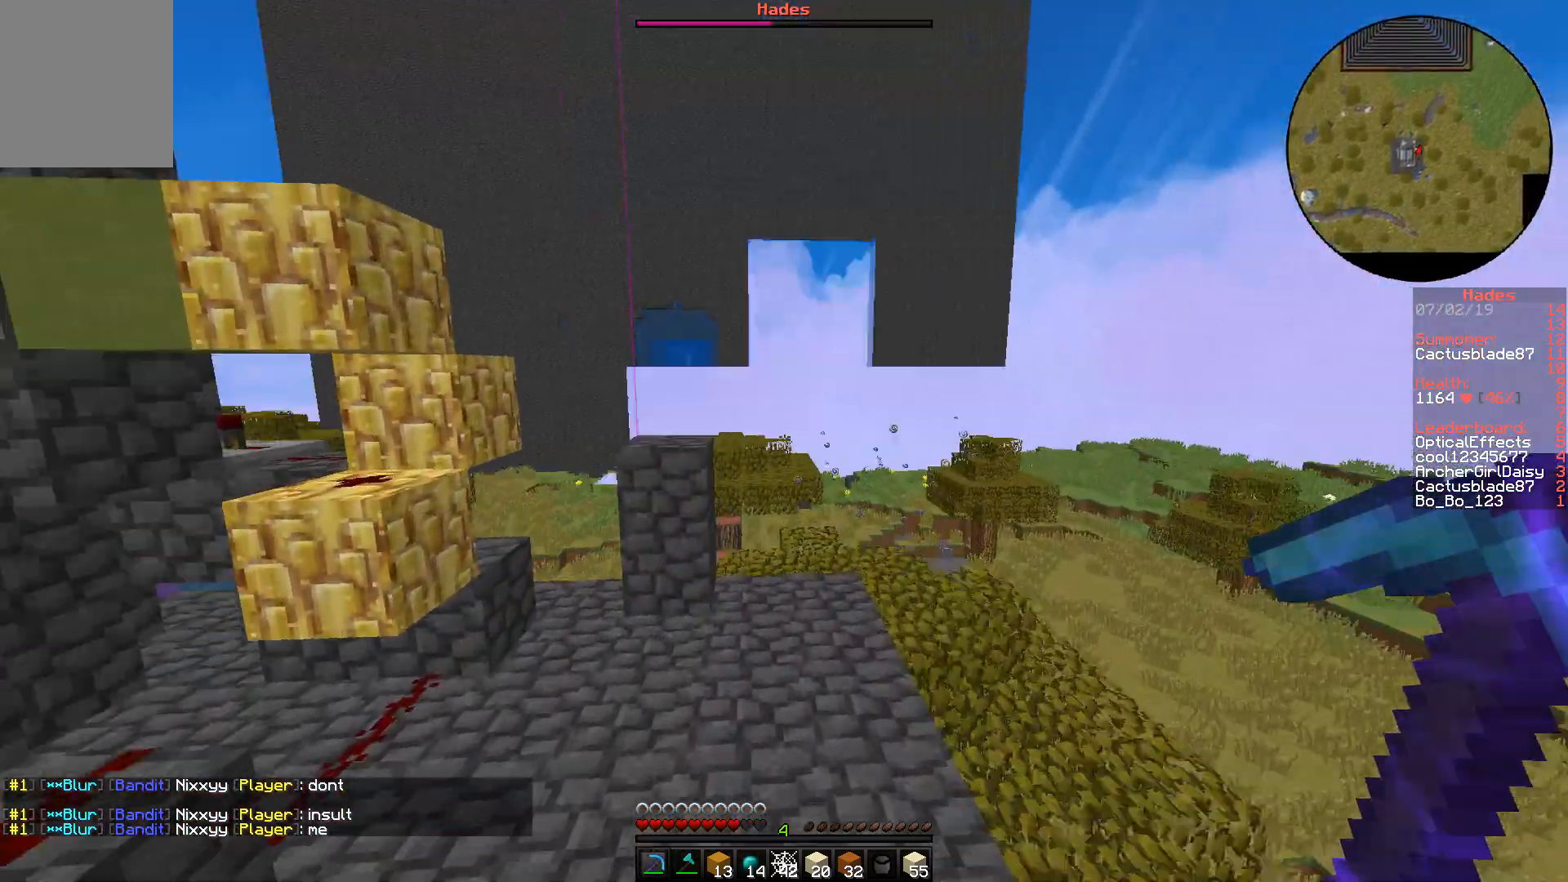
{"keys": ["d", "w"], "mouse": [], "events": [[167, "d", "down"]]}
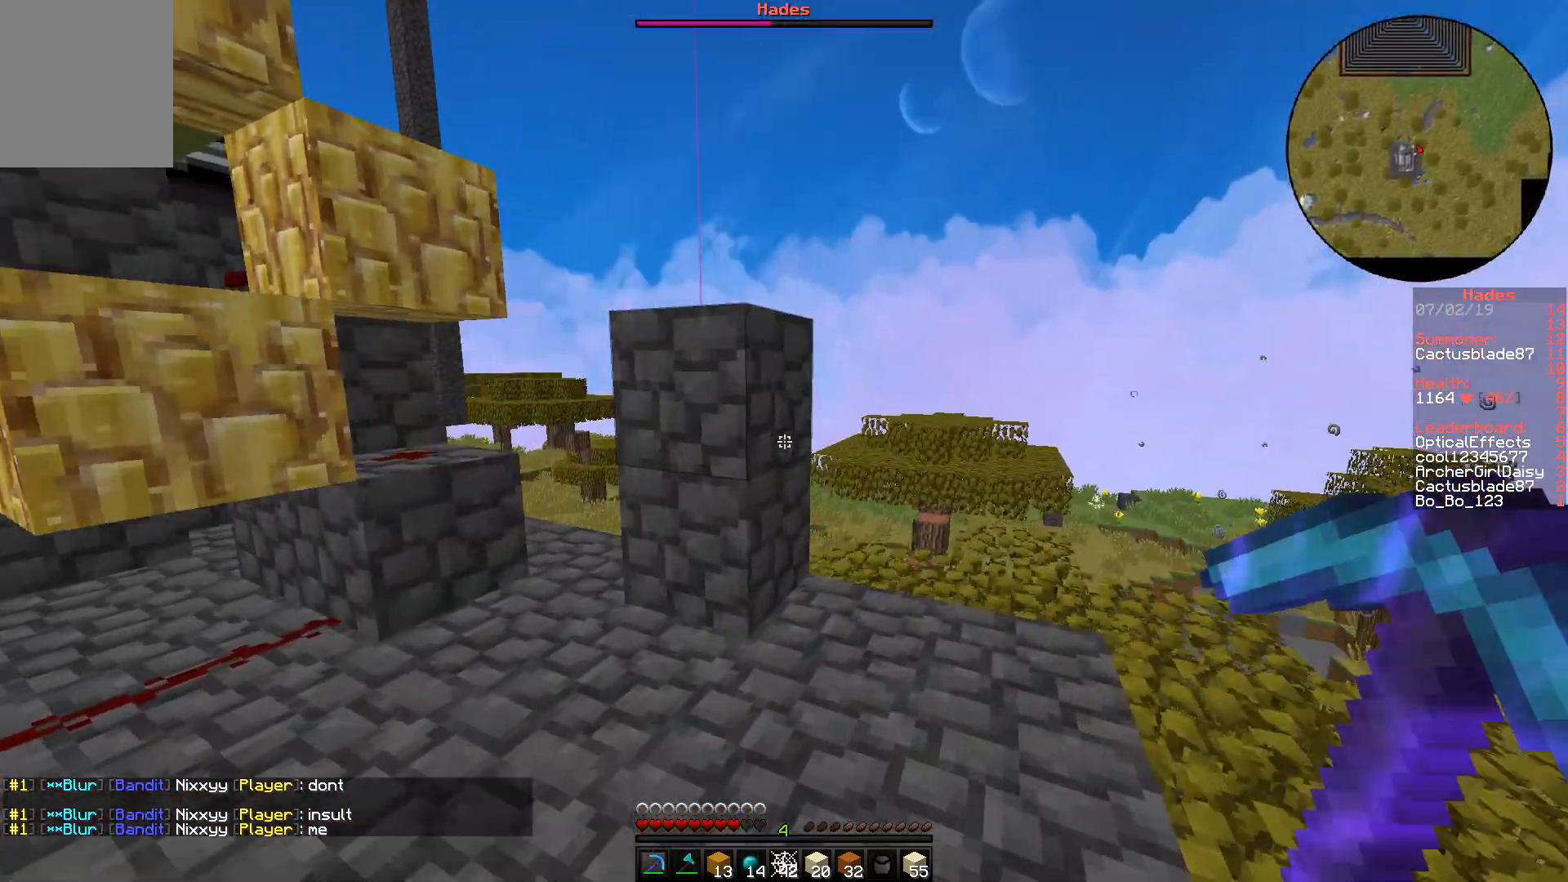
{"keys": ["w"], "mouse": [], "events": [[250, "d", "up"]]}
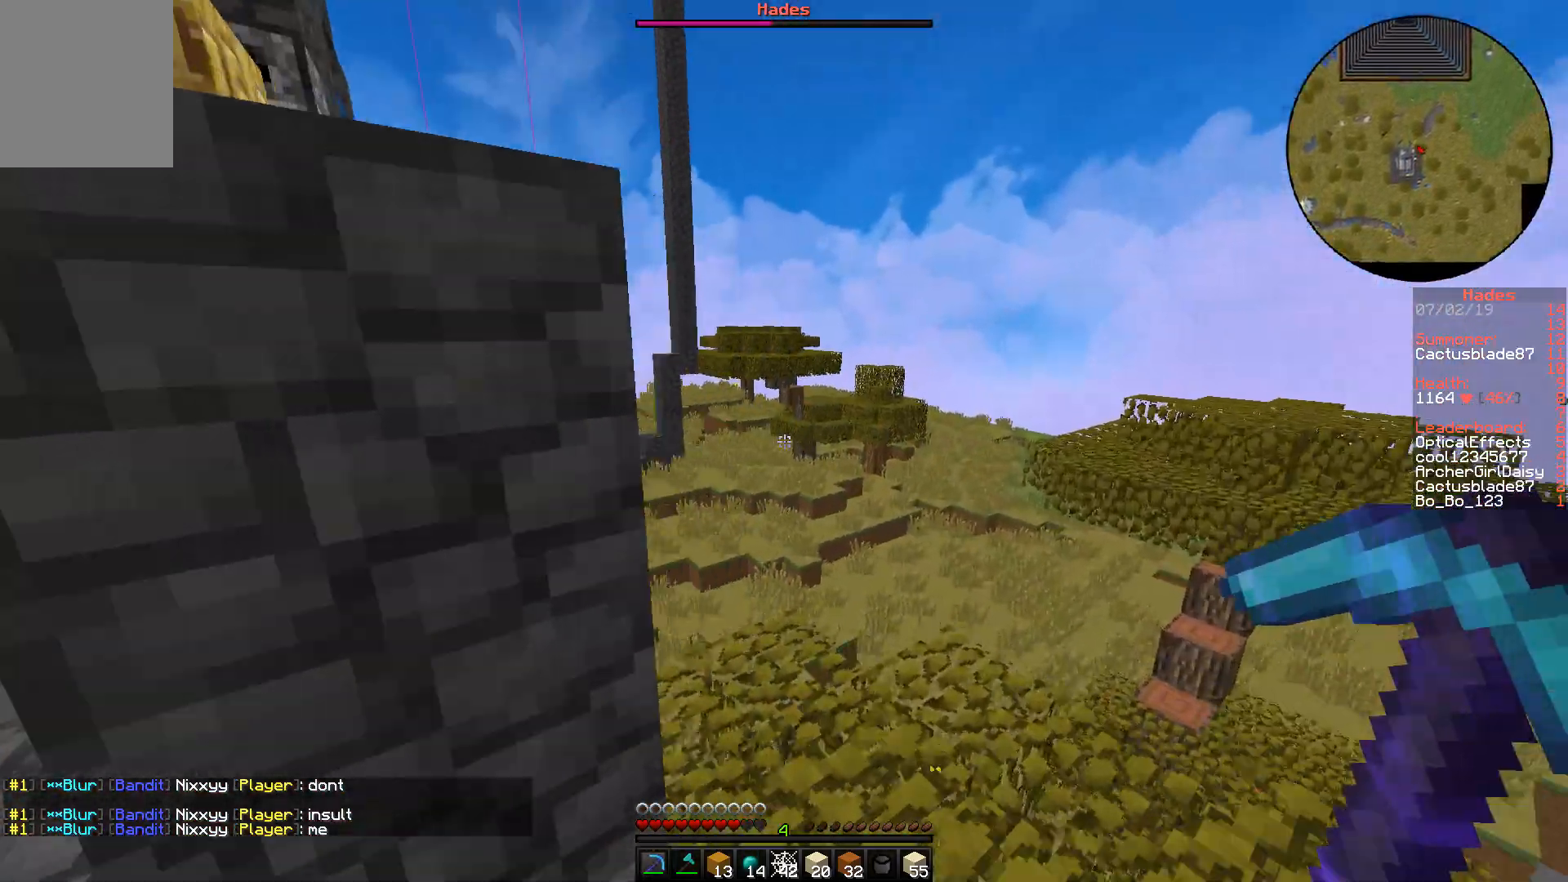
{"keys": ["d"], "mouse": [], "events": [[133, "w", "up"], [183, "d", "down"]]}
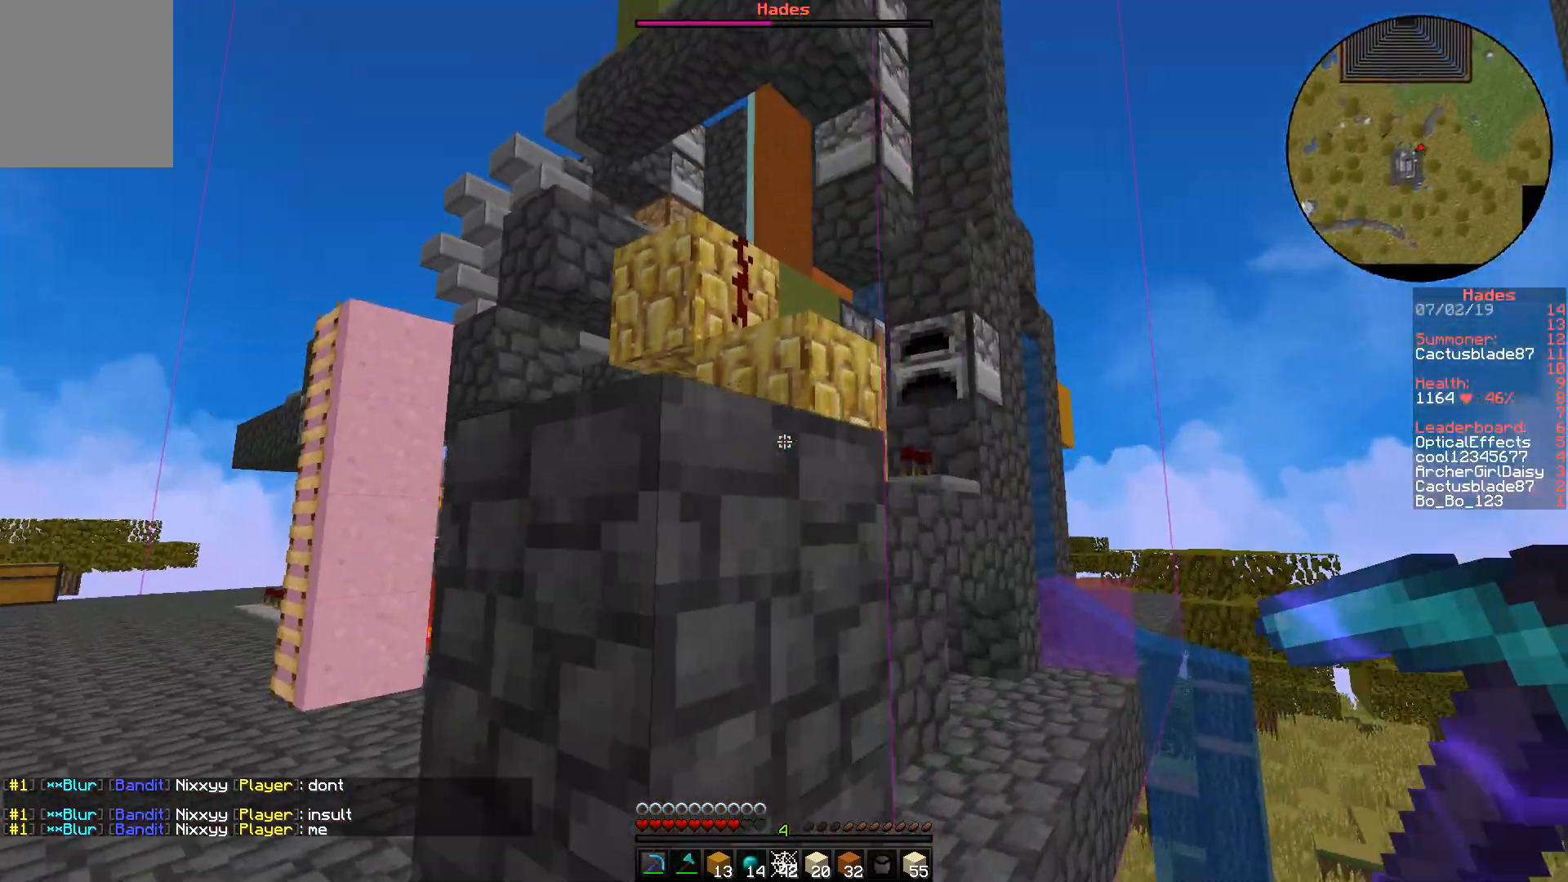
{"keys": [], "mouse": [], "events": [[50, "d", "up"]]}
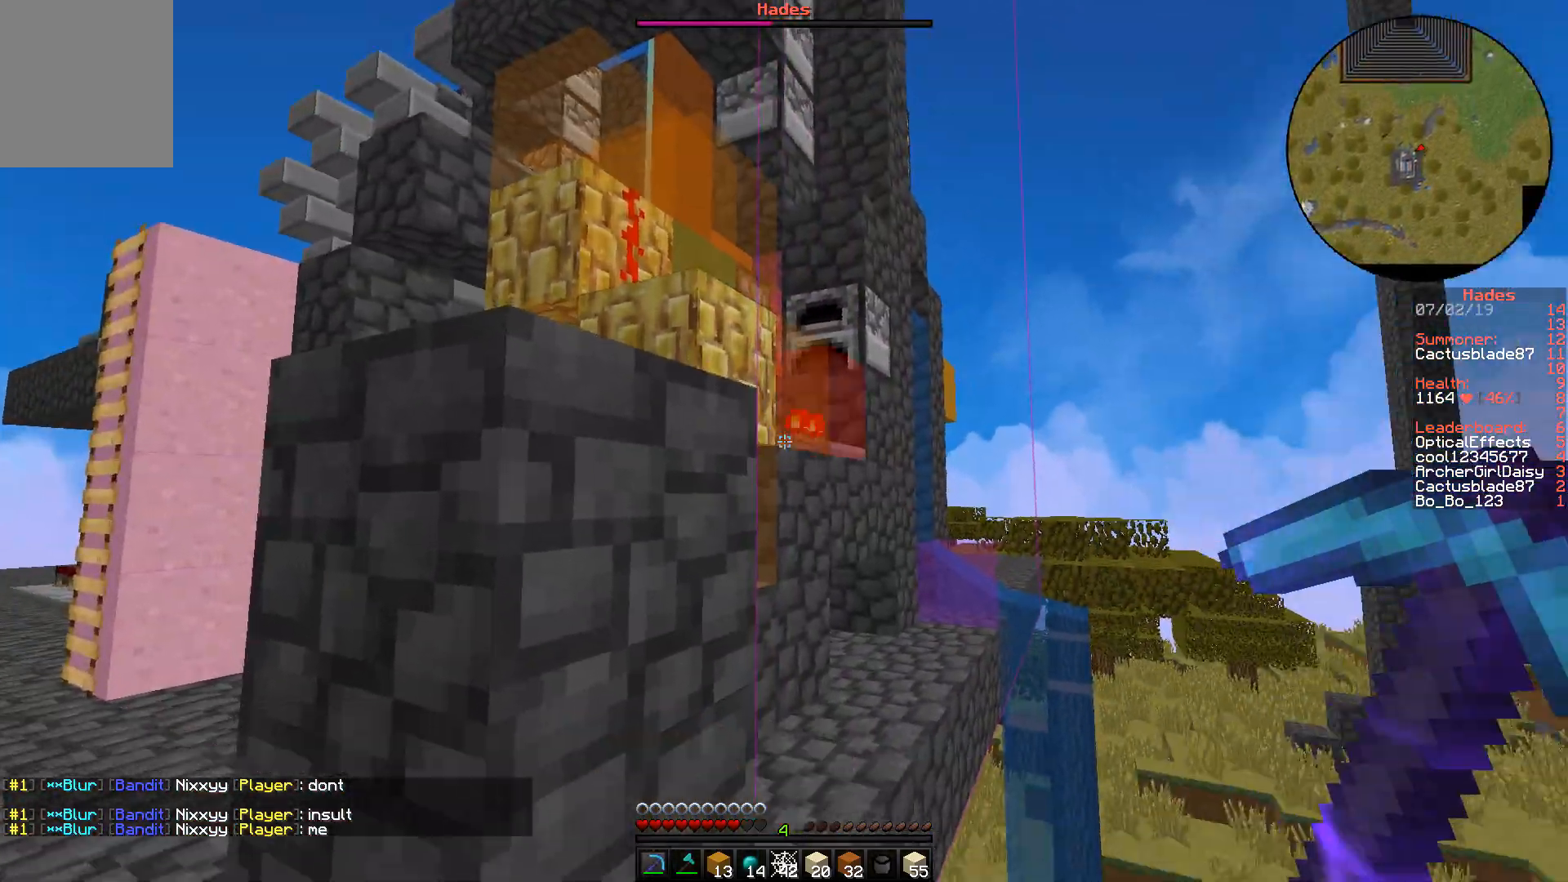
{"keys": [], "mouse": [], "events": []}
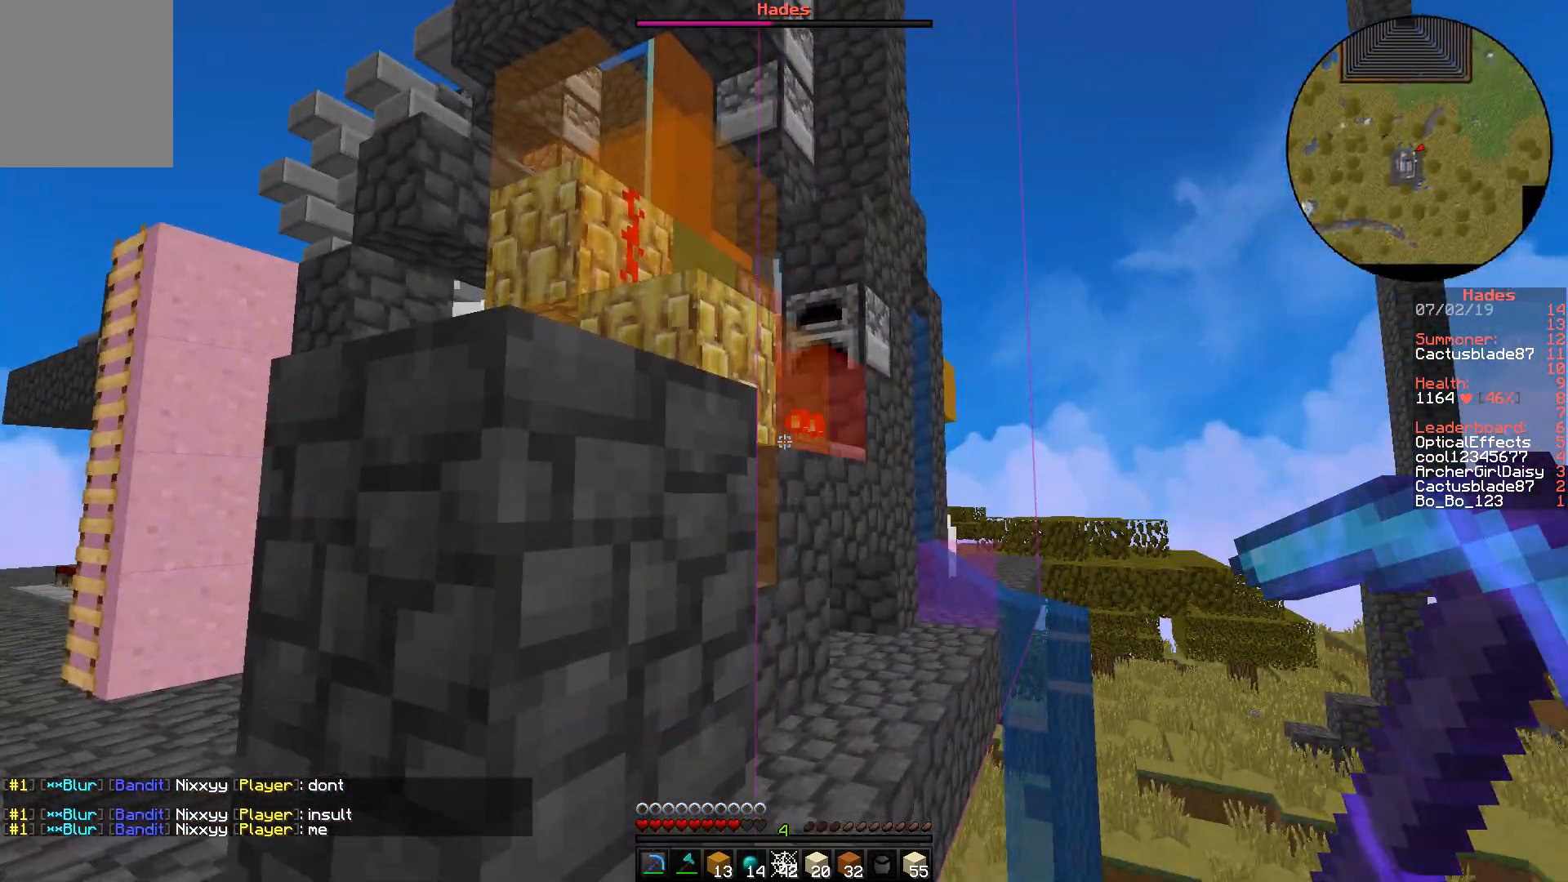
{"keys": [], "mouse": [], "events": []}
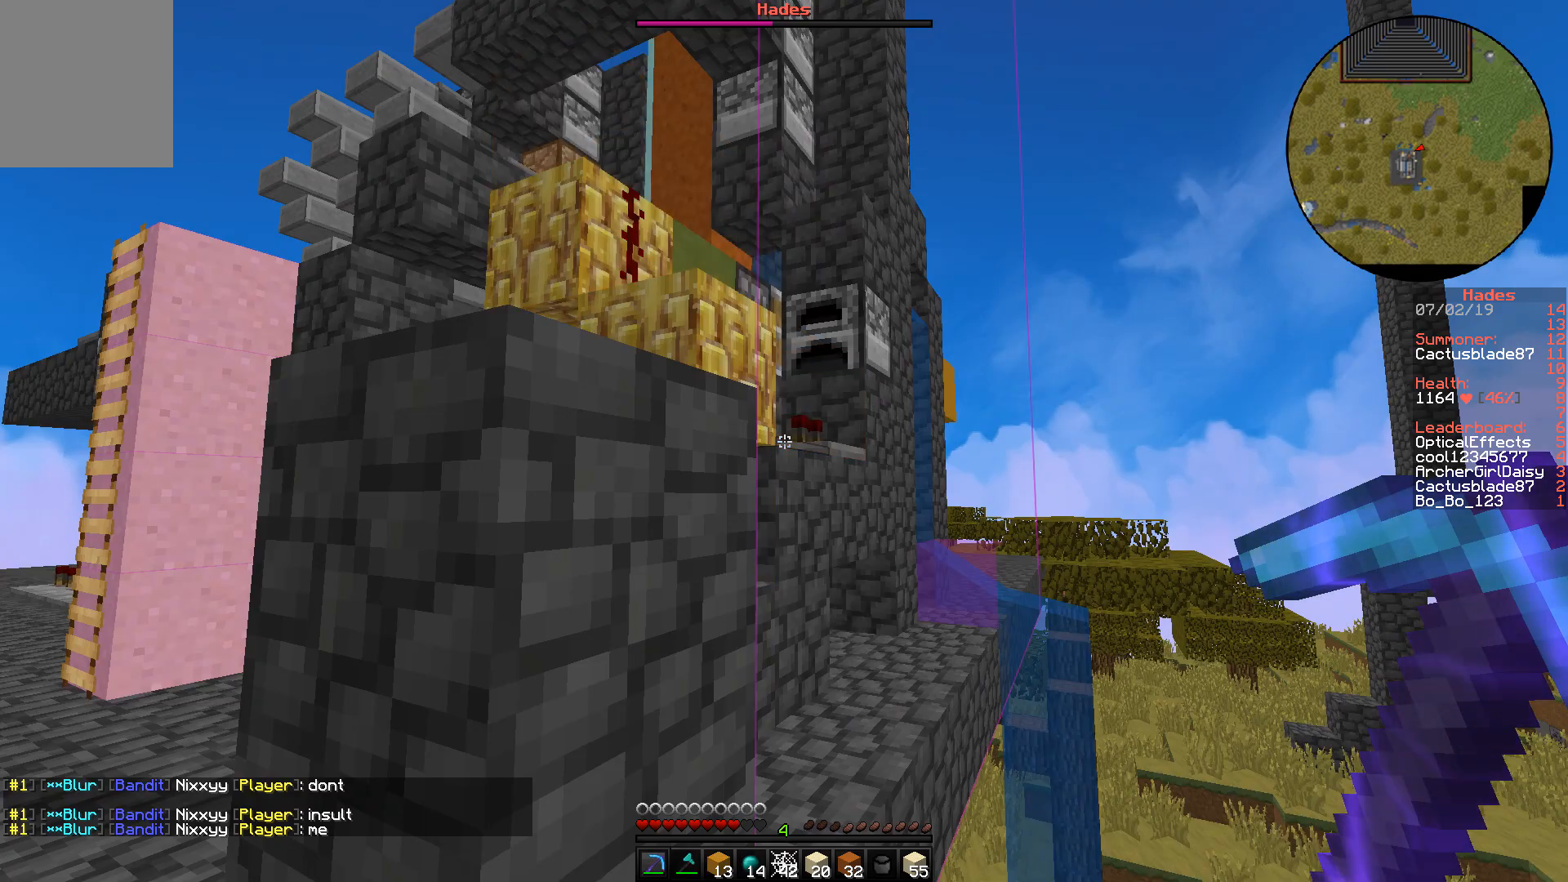
{"keys": ["w"], "mouse": [], "events": [[383, "w", "down"]]}
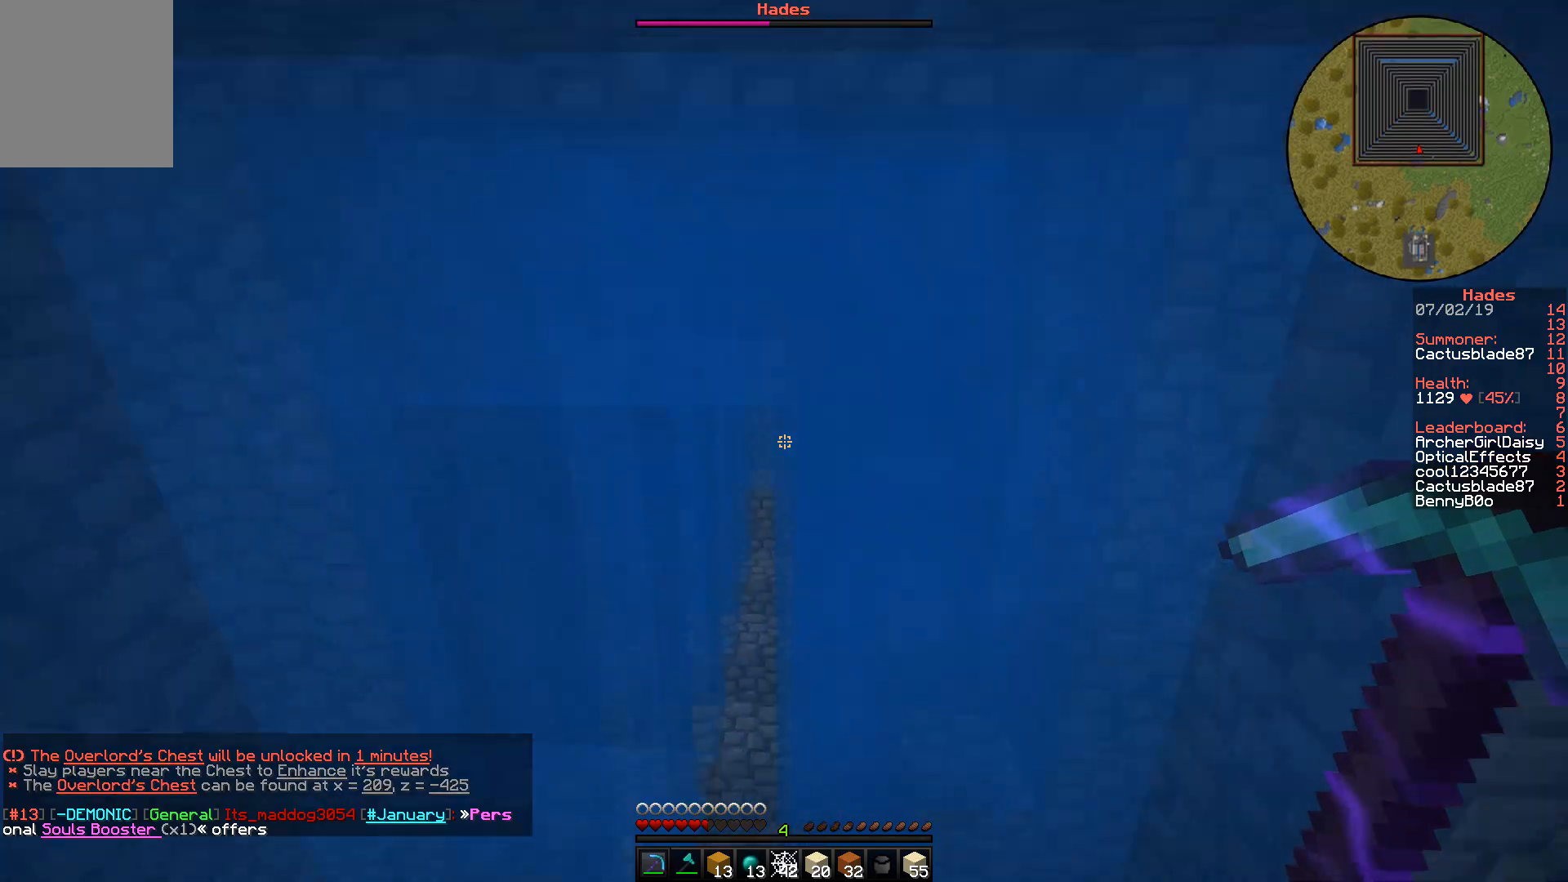
{"keys": ["w"], "mouse": [], "events": []}
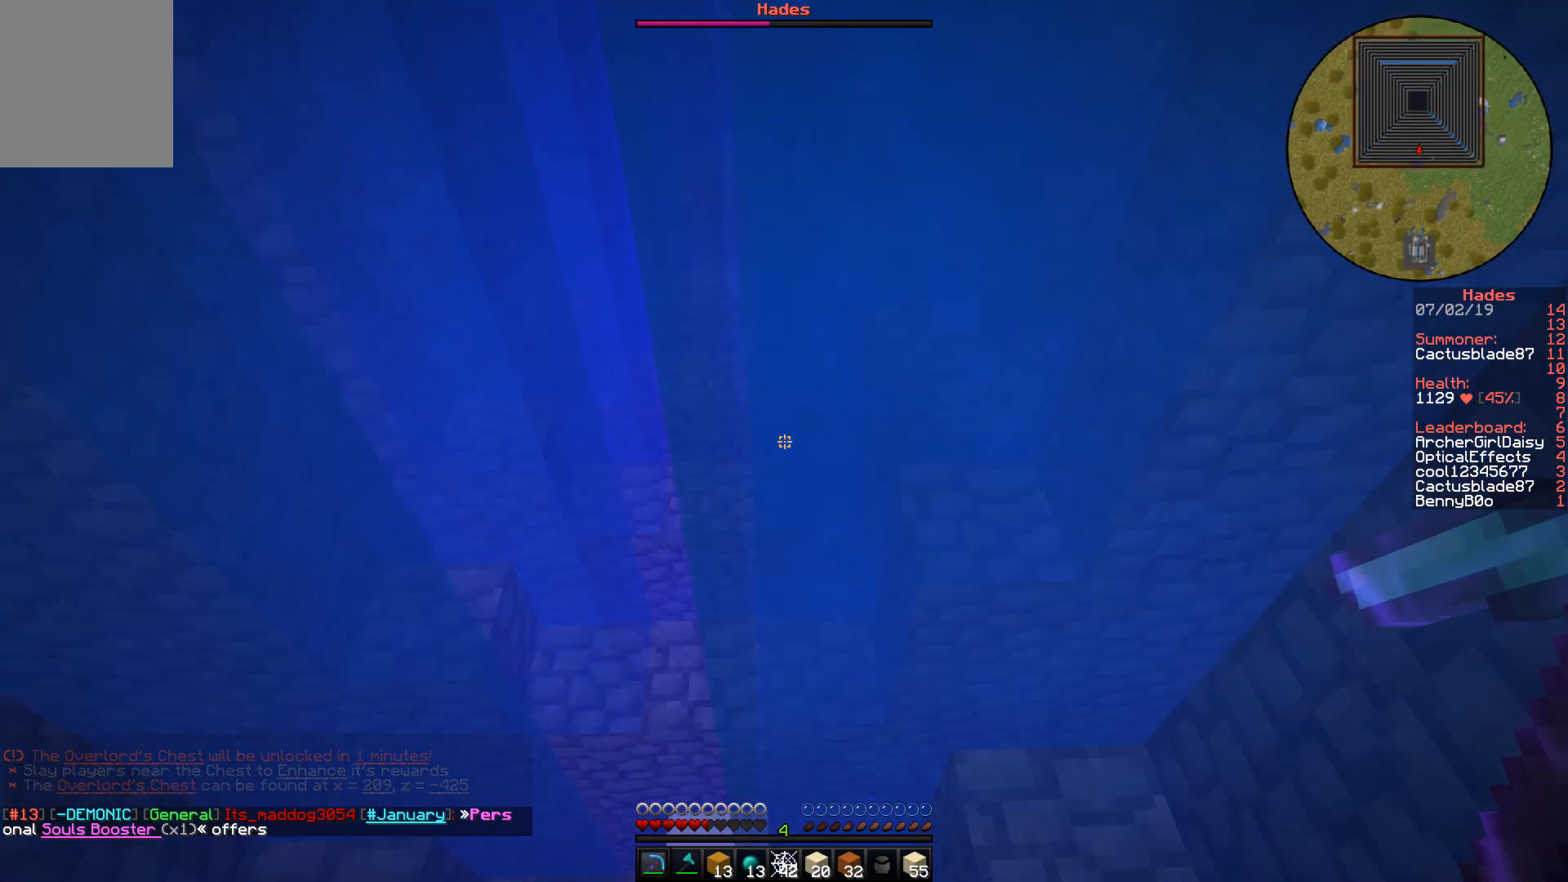
{"keys": ["d", "w"], "mouse": [], "events": [[417, "d", "down"]]}
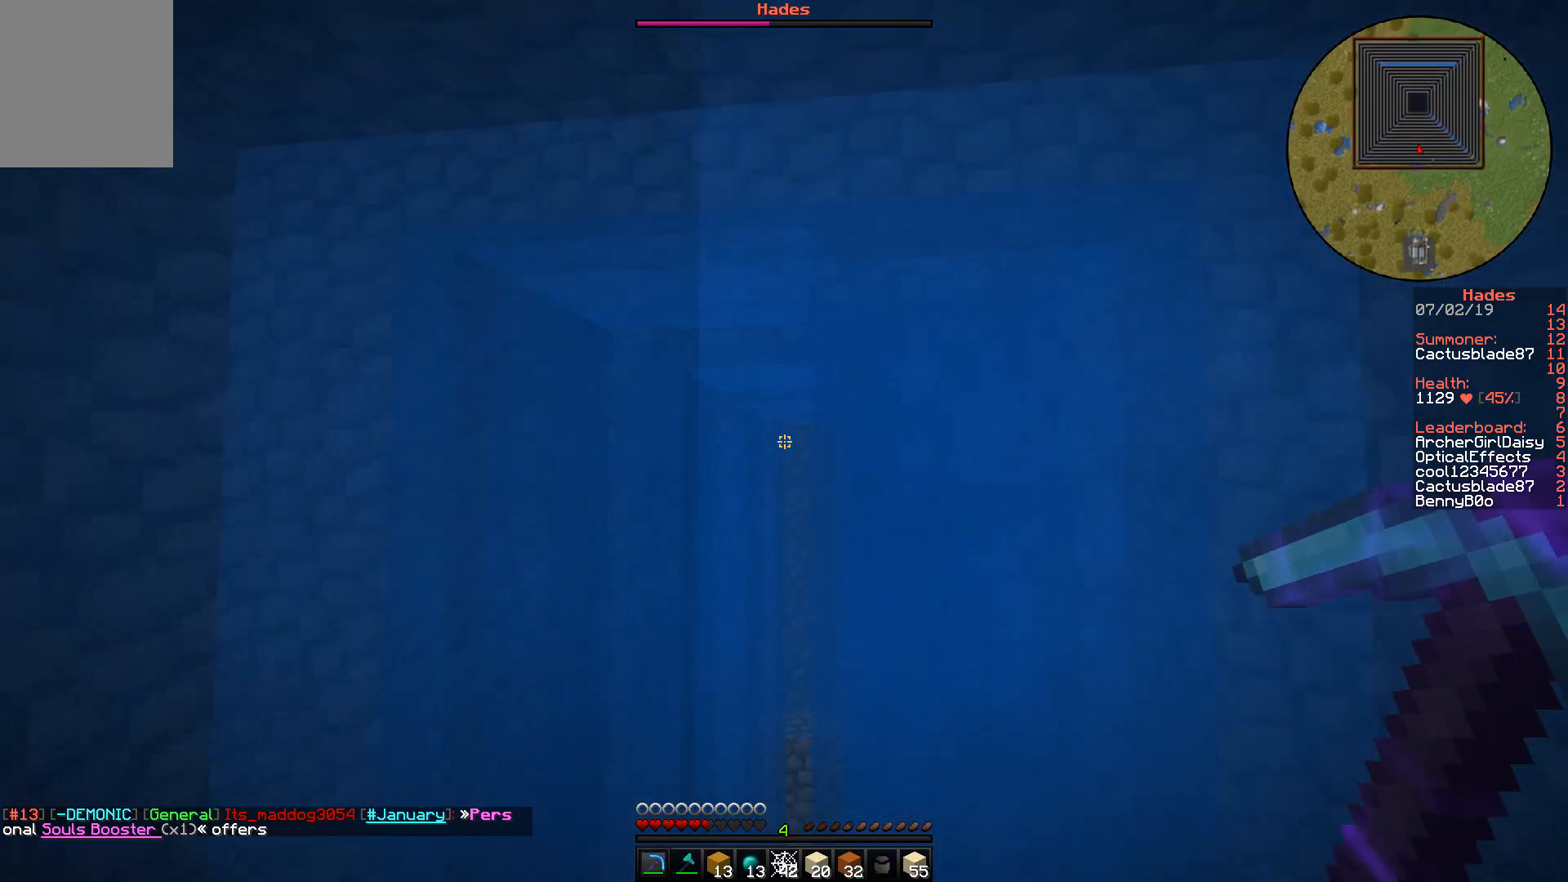
{"keys": ["d", "w"], "mouse": [], "events": []}
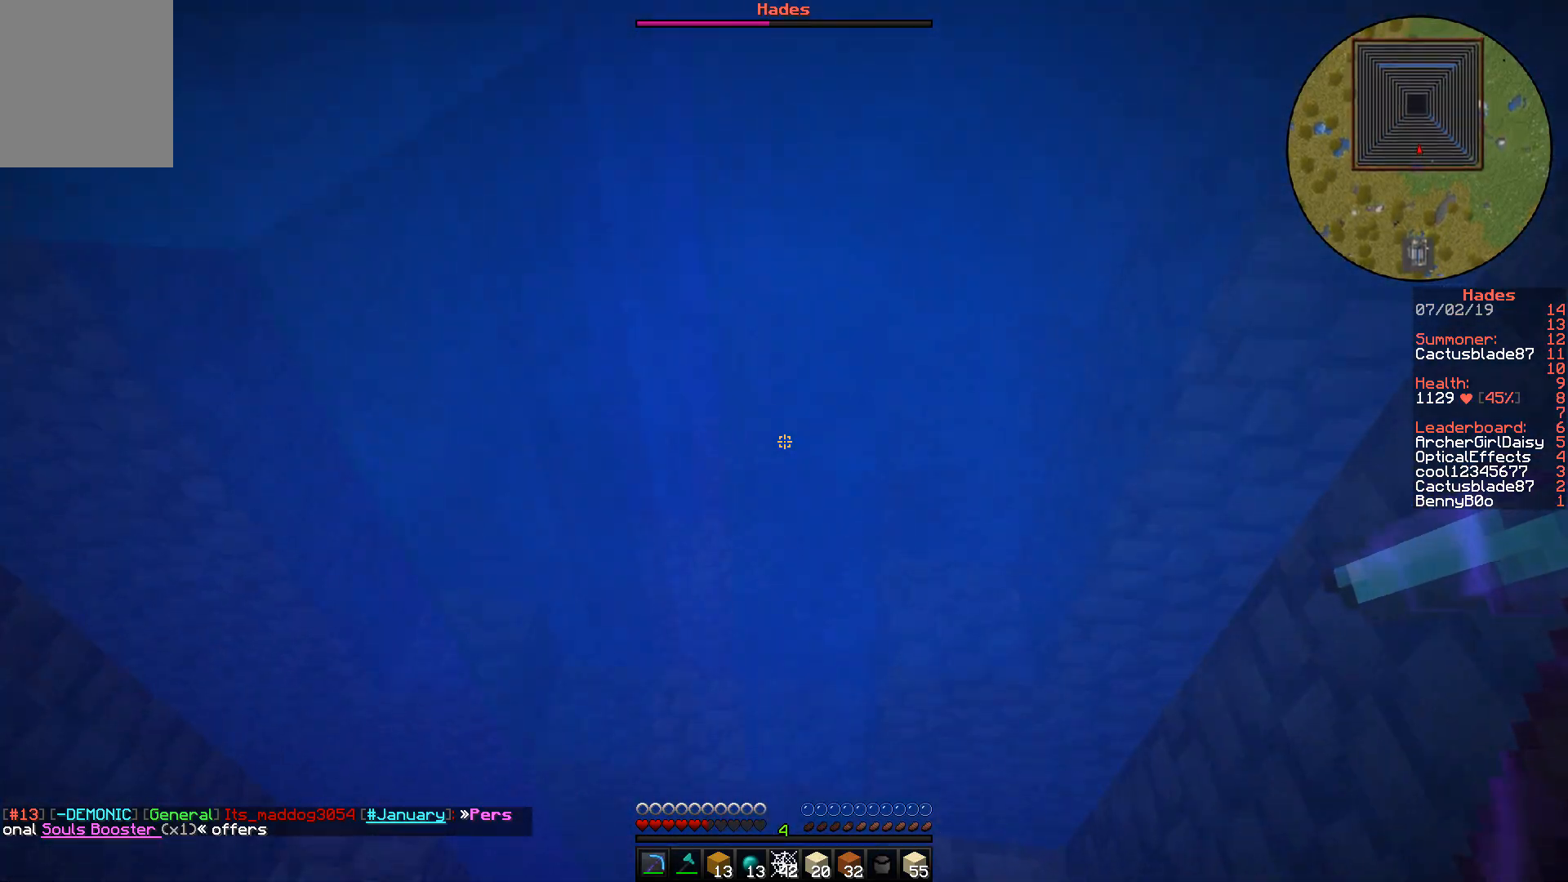
{"keys": [], "mouse": [], "events": [[383, "d", "up"], [383, "w", "up"]]}
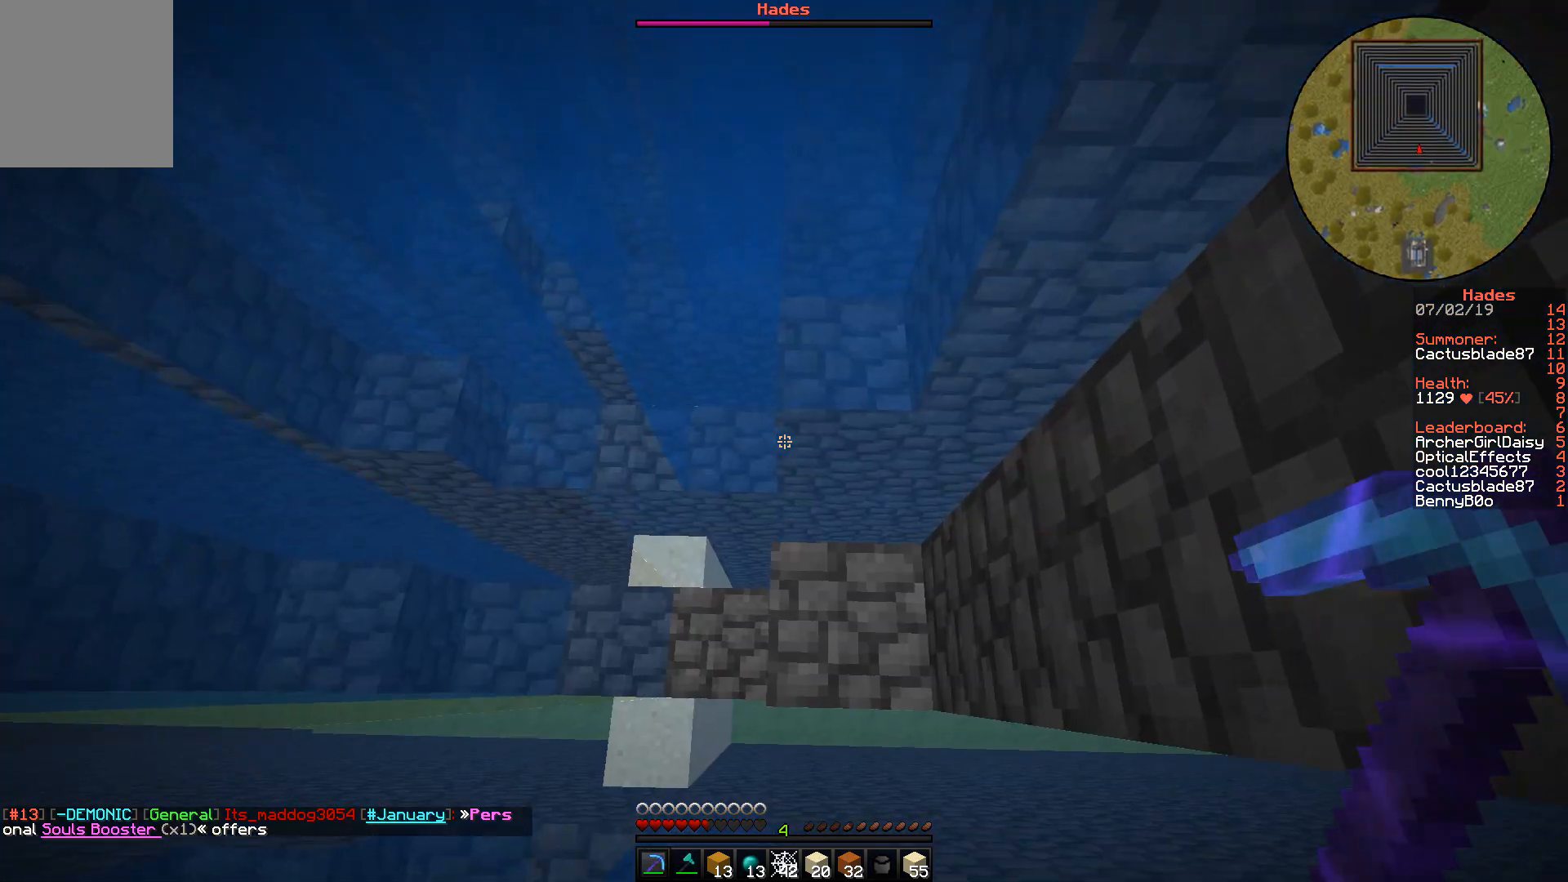
{"keys": [], "mouse": [], "events": [[67, "d", "down"], [333, "d", "up"]]}
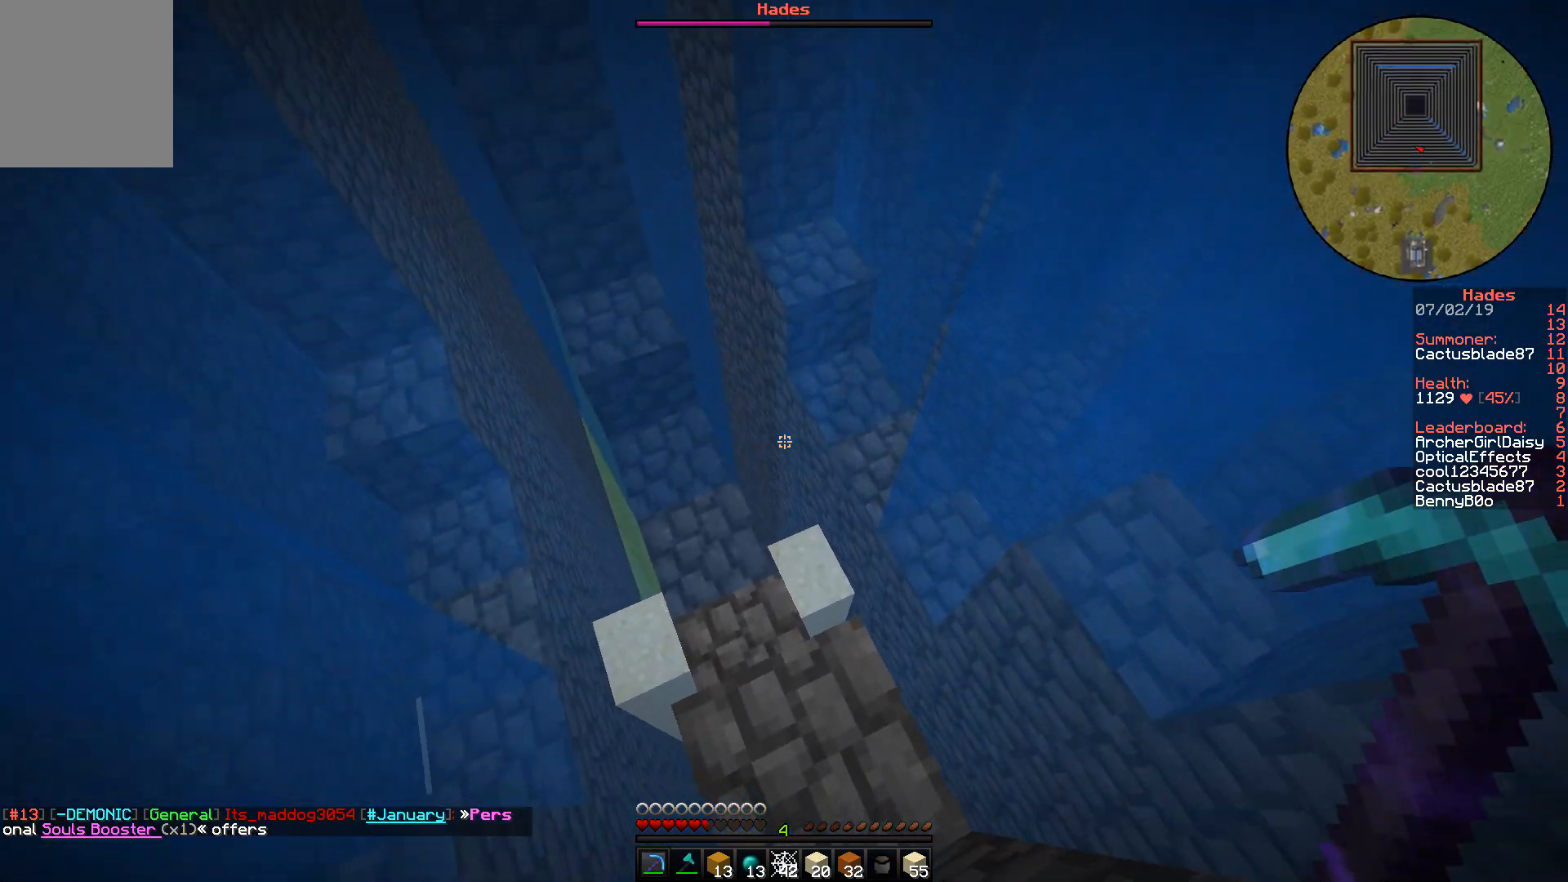
{"keys": [], "mouse": [], "events": []}
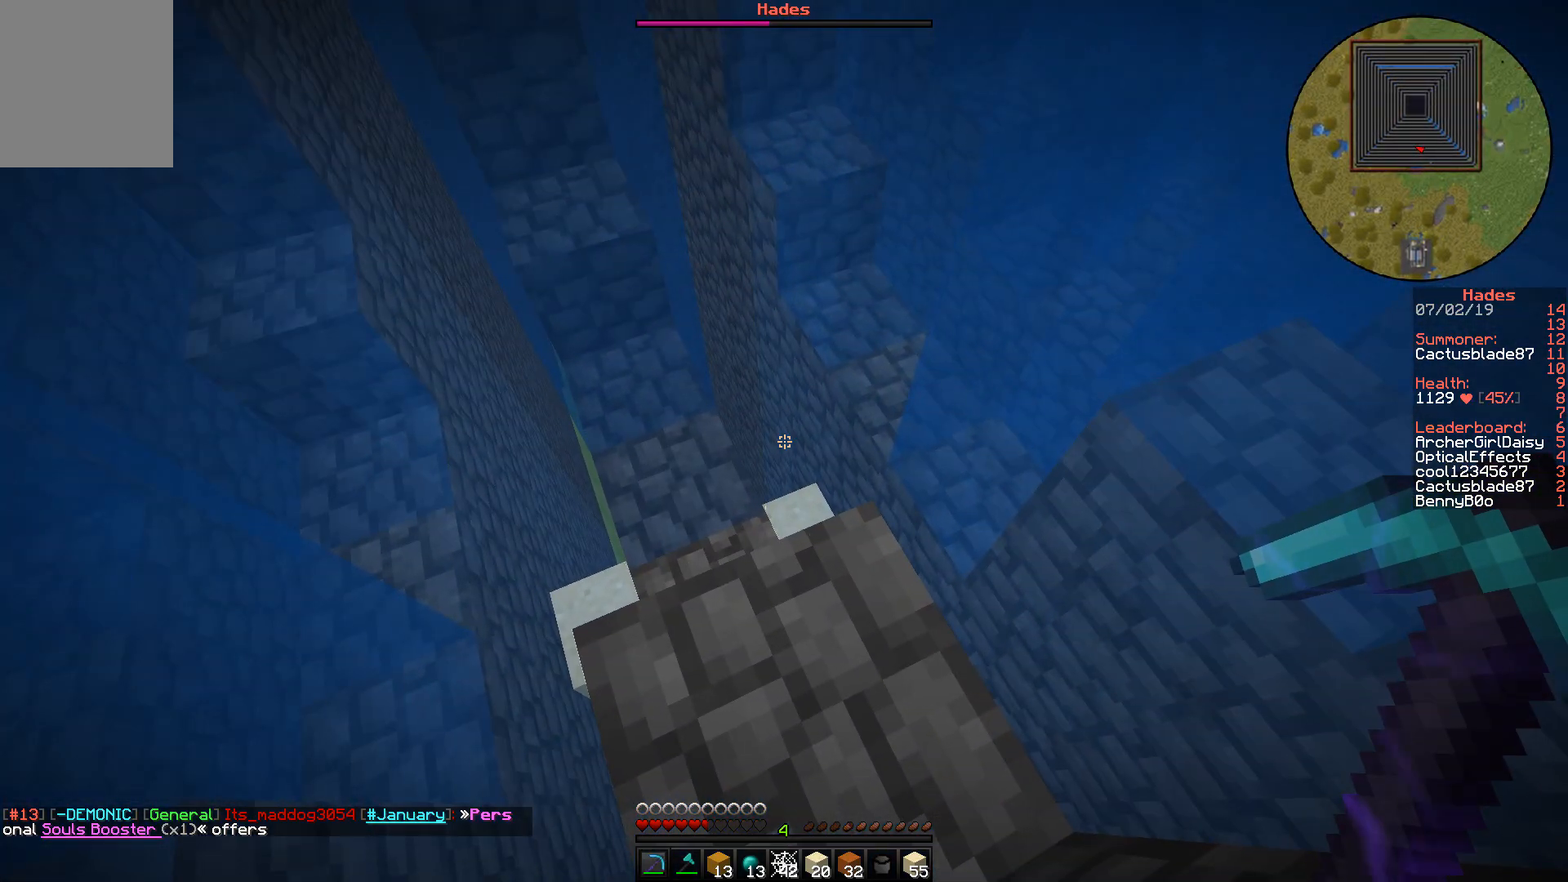
{"keys": [], "mouse": [], "events": []}
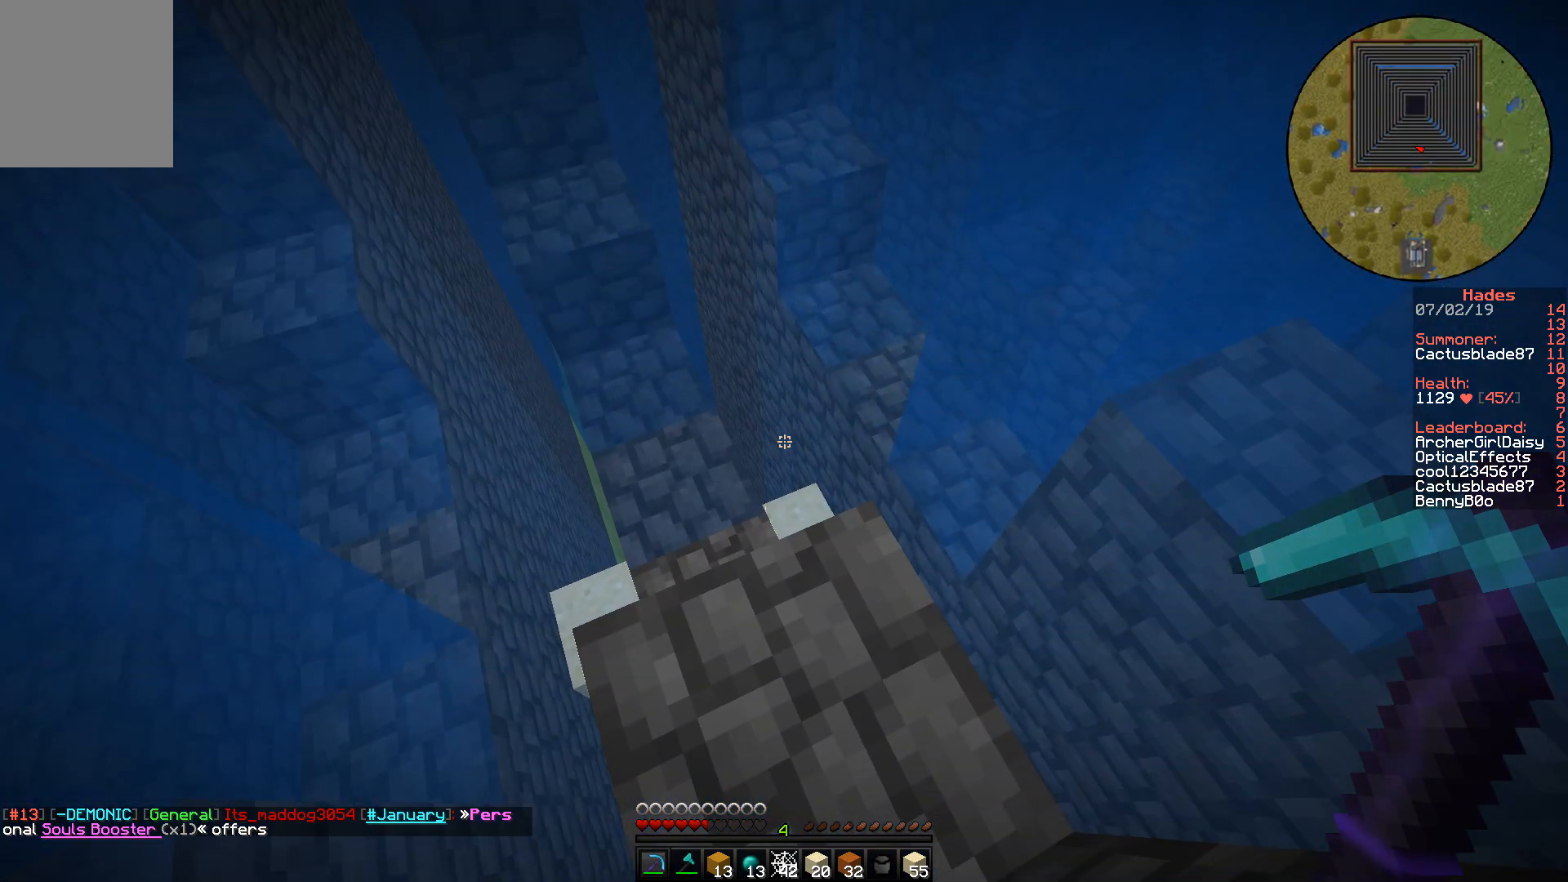
{"keys": [], "mouse": [], "events": []}